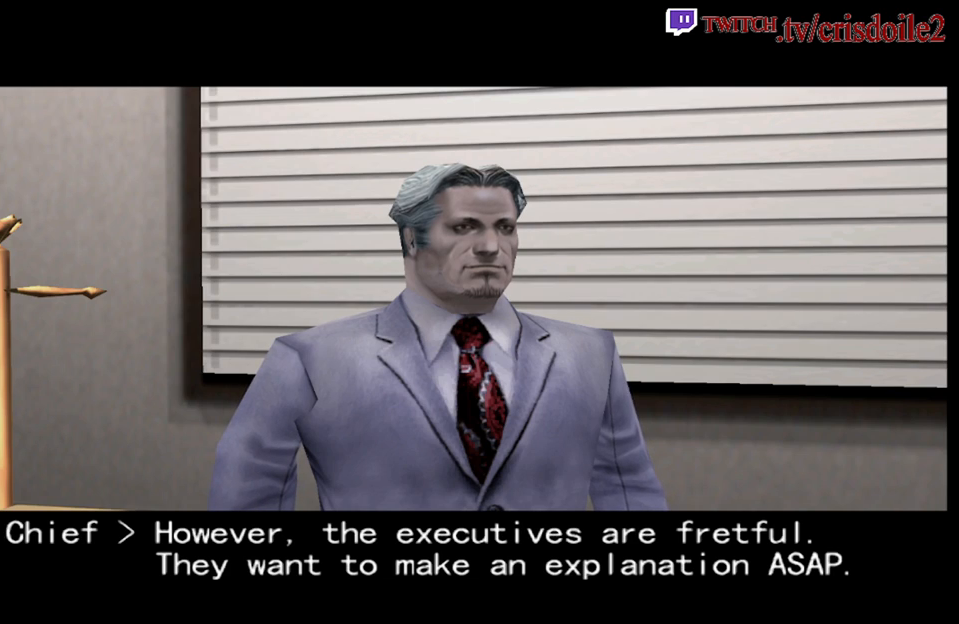
Gameplay with a controller (arcade stick); each line is a JSON object with the inputs held at the frame after it. "events" lists button and stick changes between this image and that frame as [ms after this image, input, new state], when the widget could be followed in between. Not read: DPAD_RIGHT L3 R3.
{"buttons": ["SQUARE"], "left_stick": "center"}
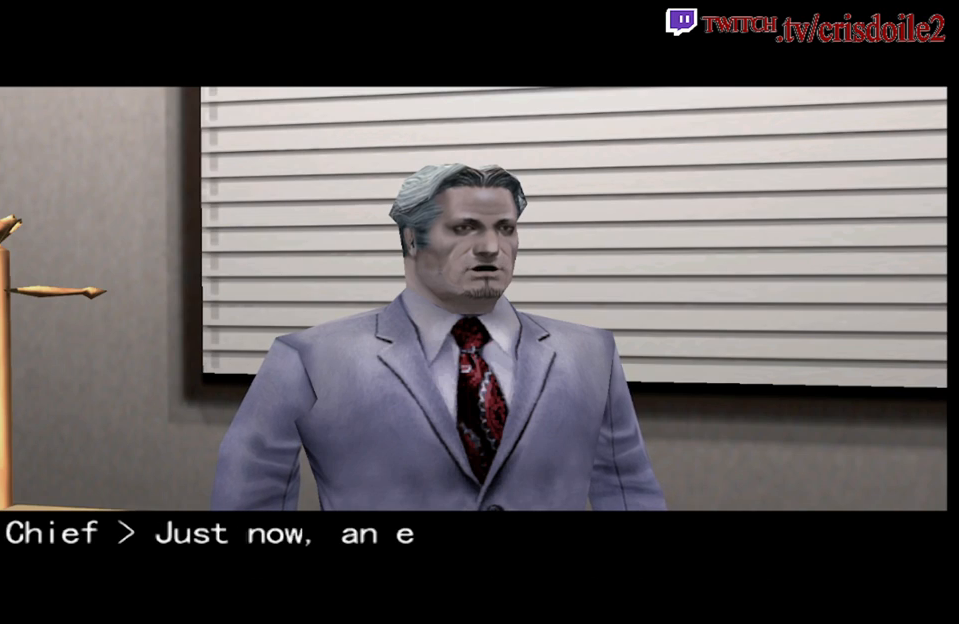
{"buttons": ["TRIANGLE"], "left_stick": "center"}
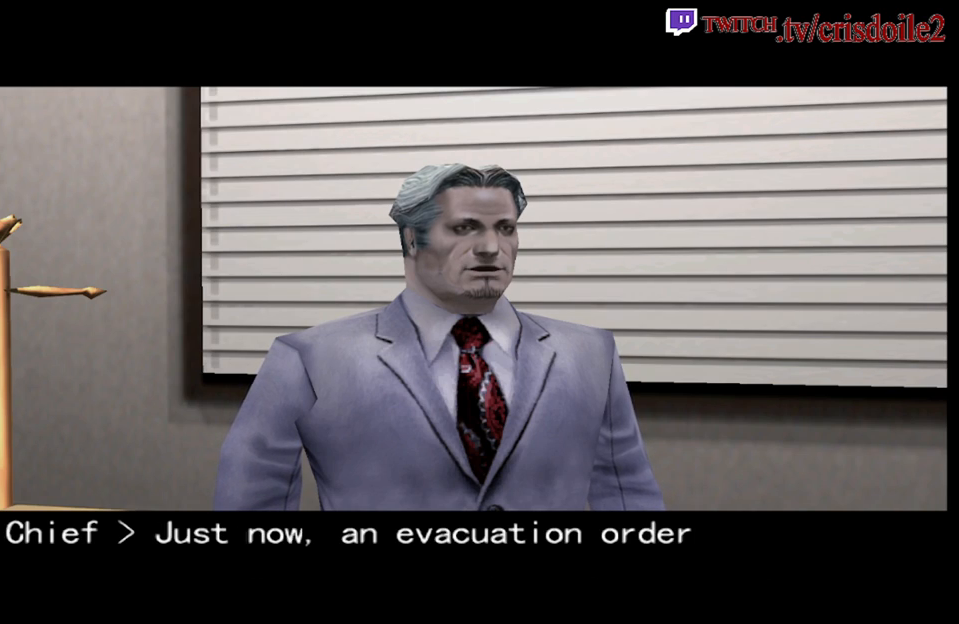
{"buttons": ["TRIANGLE"], "left_stick": "center", "events": [[100, "TRIANGLE", "up"], [133, "TRIANGLE", "down"], [233, "TRIANGLE", "up"], [300, "TRIANGLE", "down"], [417, "TRIANGLE", "up"], [483, "TRIANGLE", "down"]]}
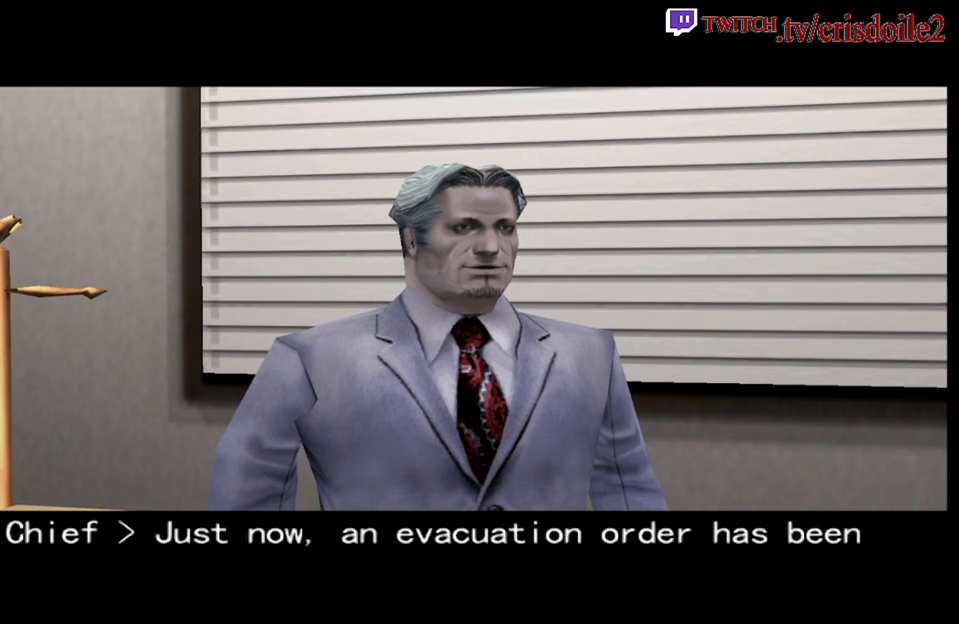
{"buttons": ["TRIANGLE"], "left_stick": "center", "events": [[83, "TRIANGLE", "up"], [150, "TRIANGLE", "down"], [283, "TRIANGLE", "up"], [417, "TRIANGLE", "down"]]}
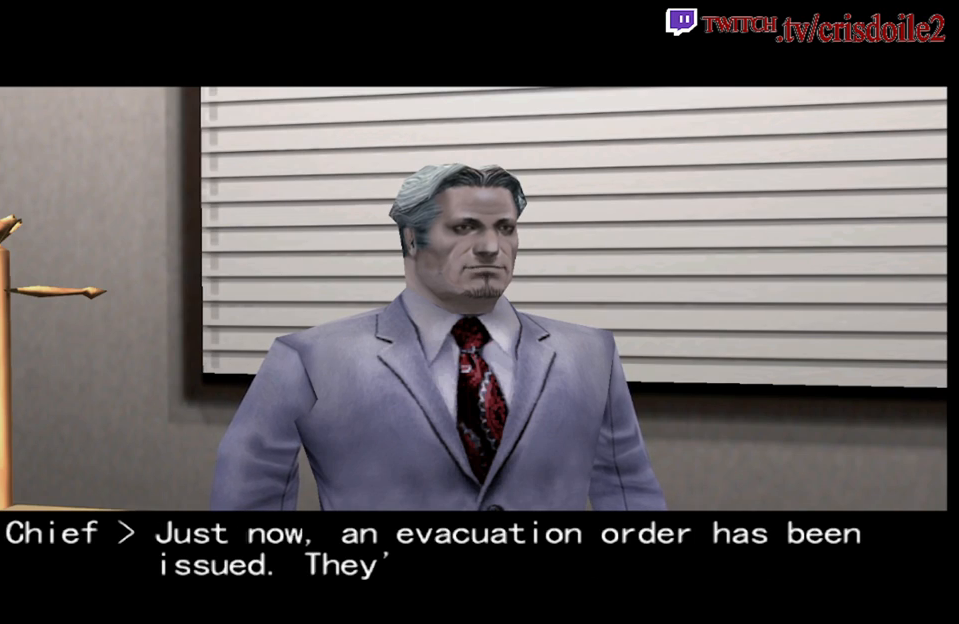
{"buttons": [], "left_stick": "center", "events": [[50, "TRIANGLE", "up"], [233, "CIRCLE", "down"], [333, "CIRCLE", "up"], [400, "CIRCLE", "down"], [500, "CIRCLE", "up"]]}
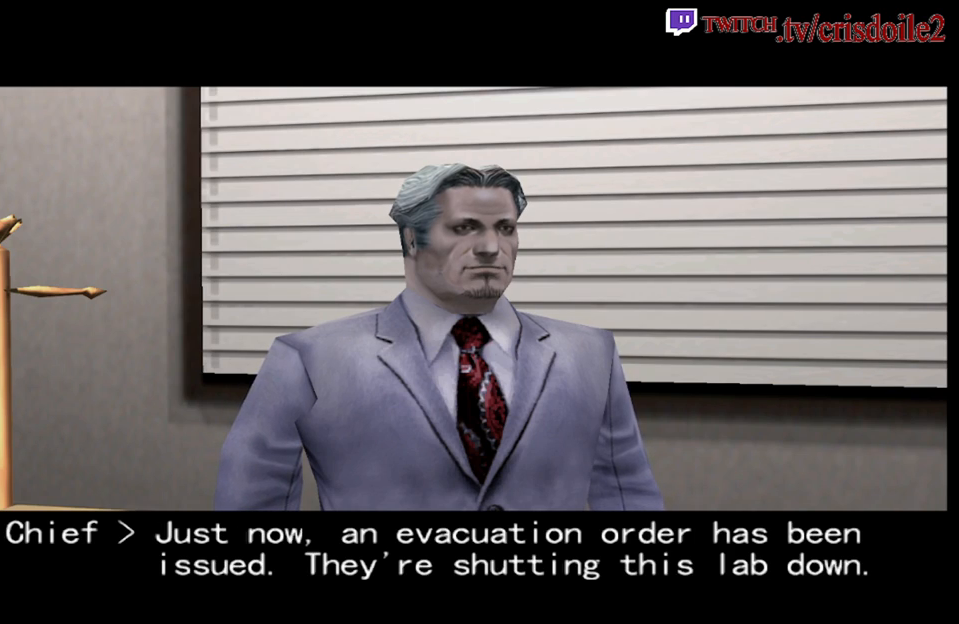
{"buttons": ["CROSS"], "left_stick": "center", "events": [[167, "CIRCLE", "down"], [267, "CIRCLE", "up"], [467, "CROSS", "down"]]}
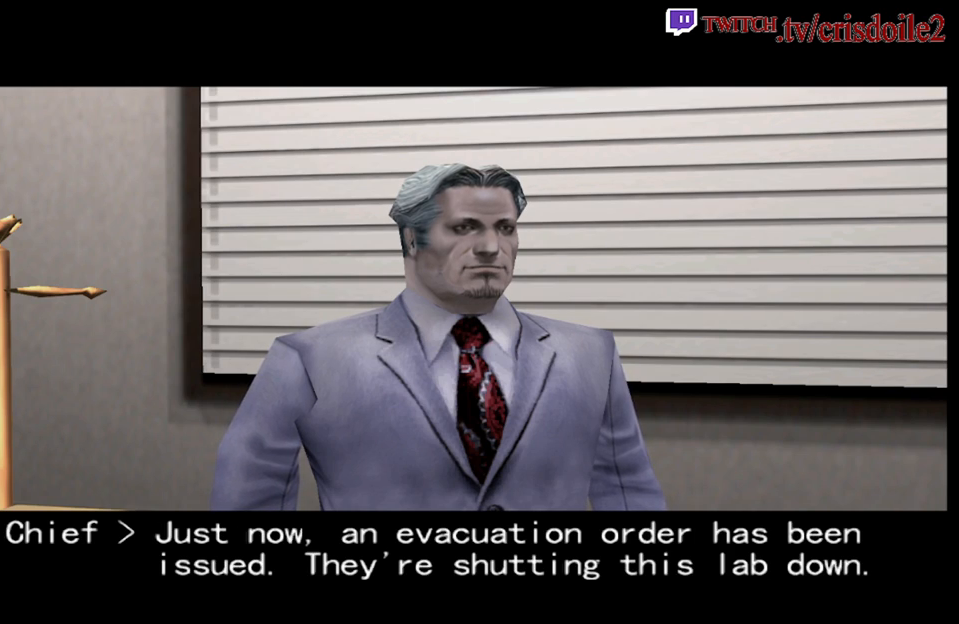
{"buttons": [], "left_stick": "center", "events": [[50, "CROSS", "up"], [167, "CROSS", "down"], [233, "CROSS", "up"]]}
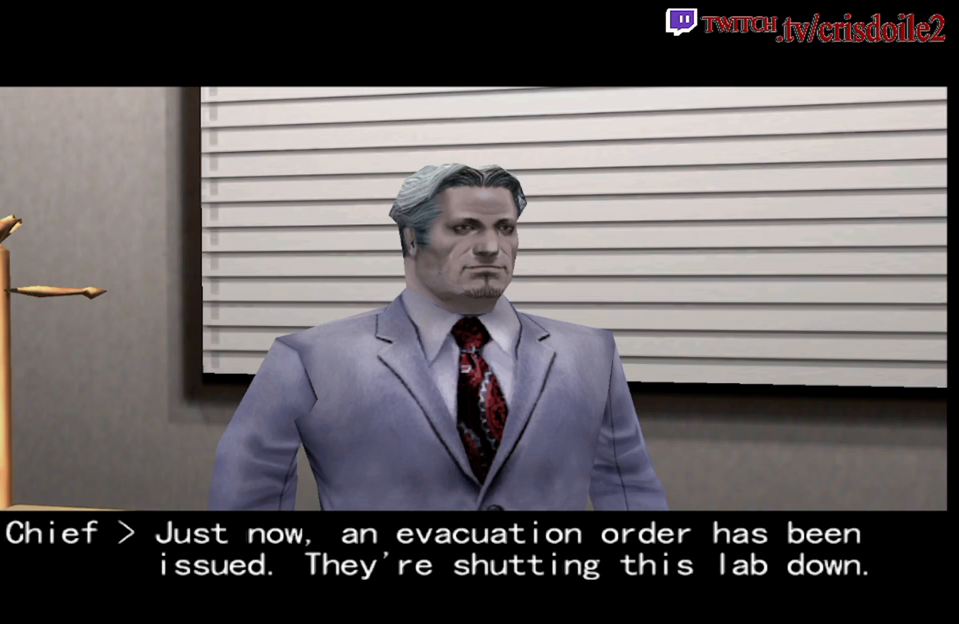
{"buttons": ["R1"], "left_stick": "center", "events": [[100, "CROSS", "down"], [183, "CROSS", "up"], [467, "R1", "down"]]}
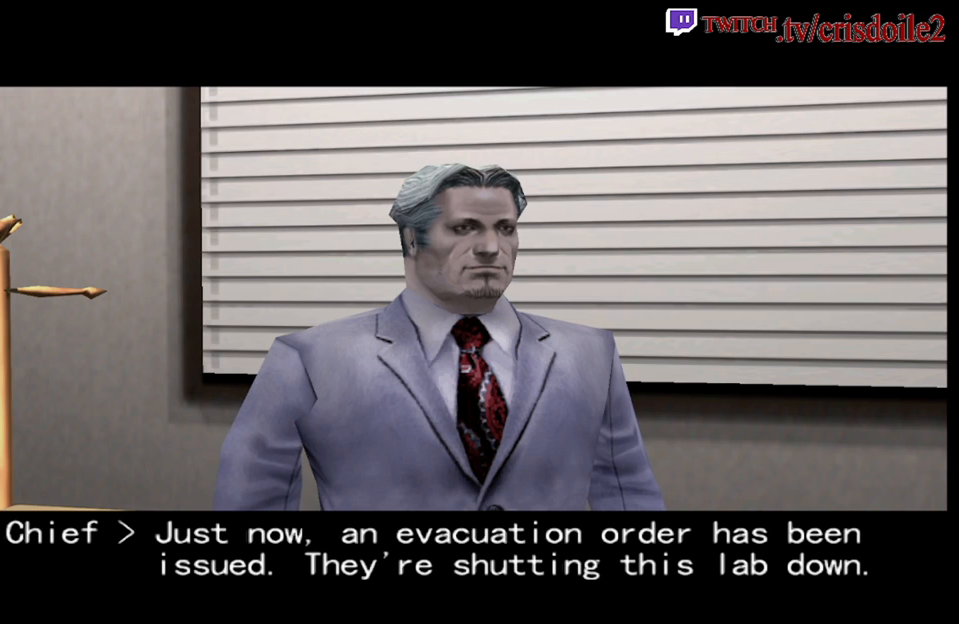
{"buttons": [], "left_stick": "center", "events": [[217, "R1", "up"], [283, "R1", "down"], [417, "R1", "up"]]}
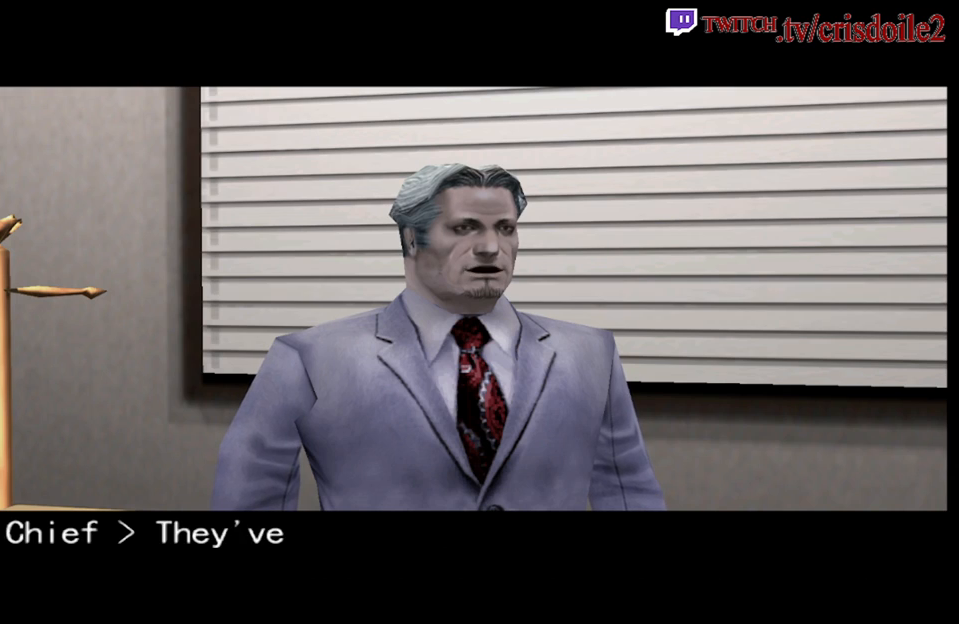
{"buttons": [], "left_stick": "center", "events": [[17, "R1", "down"], [117, "R1", "up"], [167, "R1", "down"], [300, "R1", "up"], [367, "R1", "down"], [483, "R1", "up"]]}
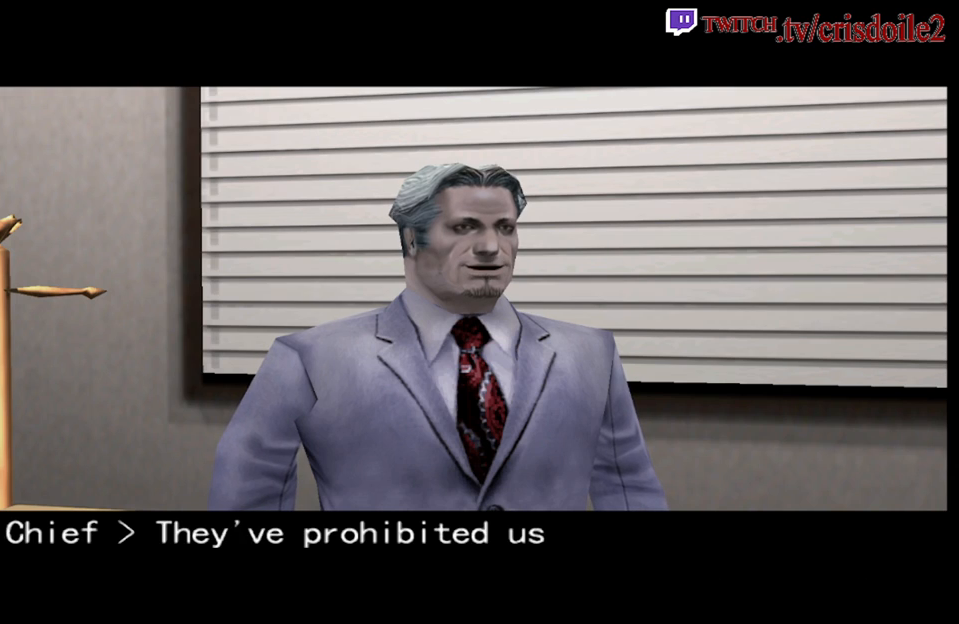
{"buttons": ["CROSS"], "left_stick": "center", "events": [[83, "CROSS", "down"], [200, "CROSS", "up"], [300, "CROSS", "down"], [383, "CROSS", "up"], [483, "CROSS", "down"]]}
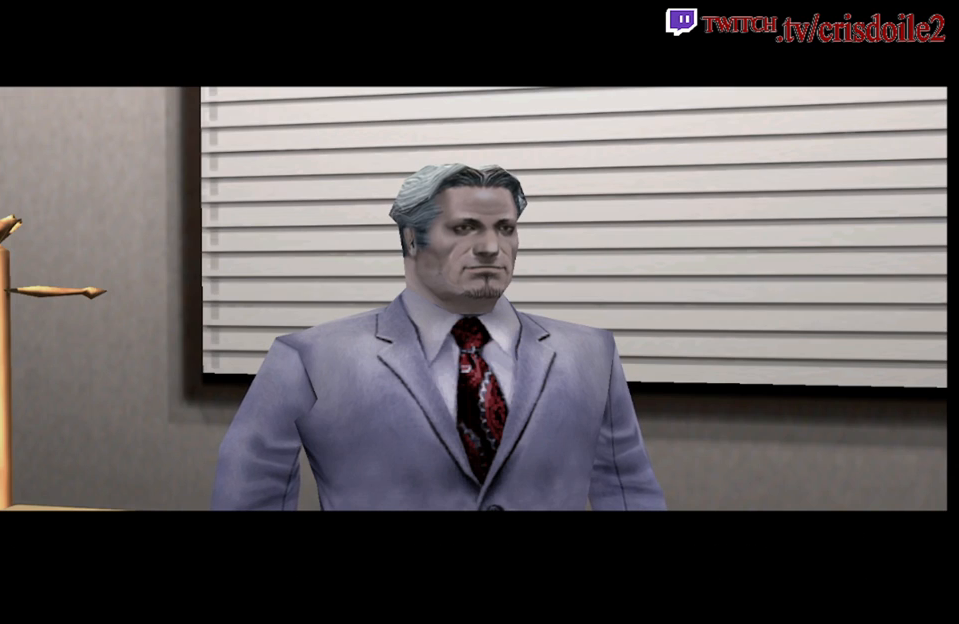
{"buttons": [], "left_stick": "center", "events": [[67, "CROSS", "up"], [217, "CROSS", "down"], [317, "CROSS", "up"]]}
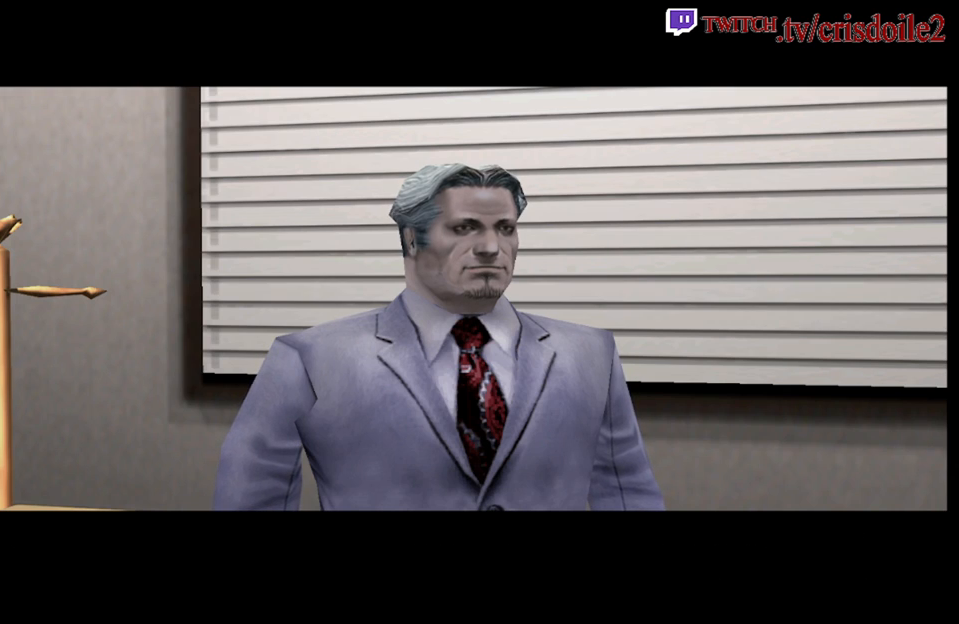
{"buttons": [], "left_stick": "center", "events": [[117, "CROSS", "down"], [200, "CROSS", "up"], [367, "CROSS", "down"], [400, "CROSS", "up"]]}
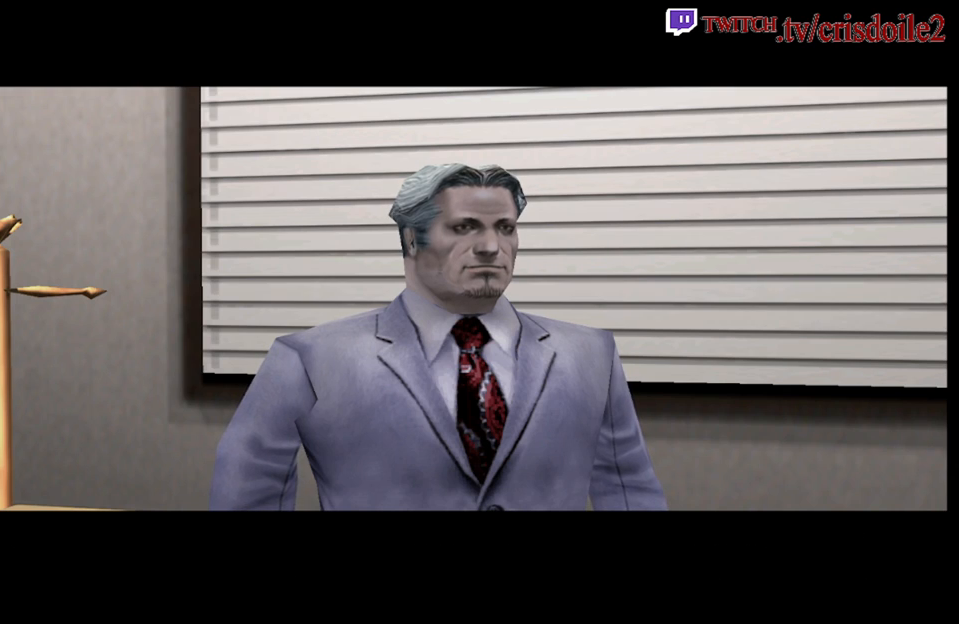
{"buttons": ["CROSS"], "left_stick": "center", "events": [[67, "CROSS", "down"], [133, "CROSS", "up"], [283, "CROSS", "down"], [333, "CROSS", "up"], [483, "CROSS", "down"]]}
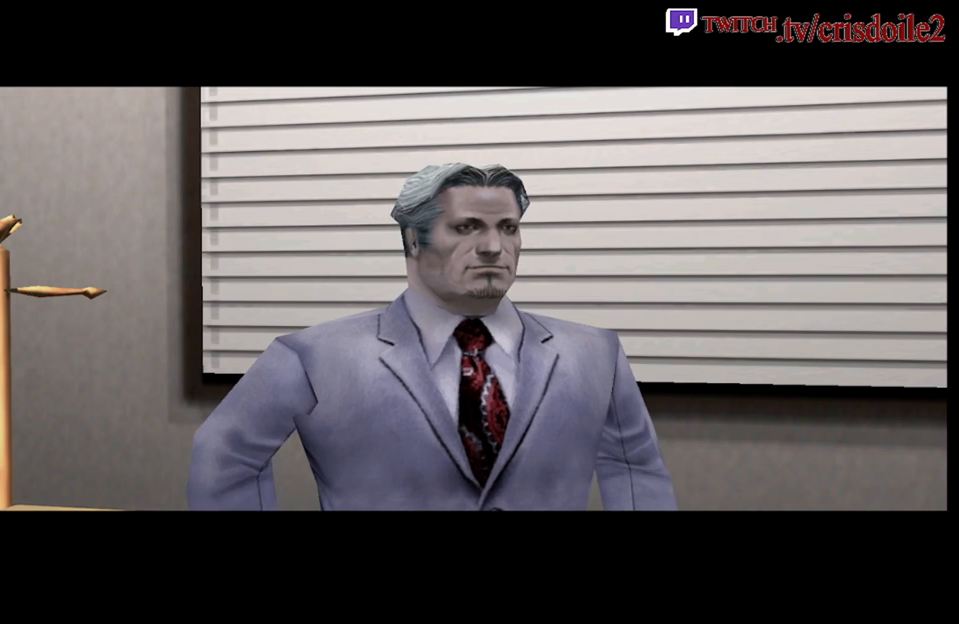
{"buttons": [], "left_stick": "center", "events": [[33, "CROSS", "up"], [200, "CROSS", "down"], [333, "CROSS", "up"]]}
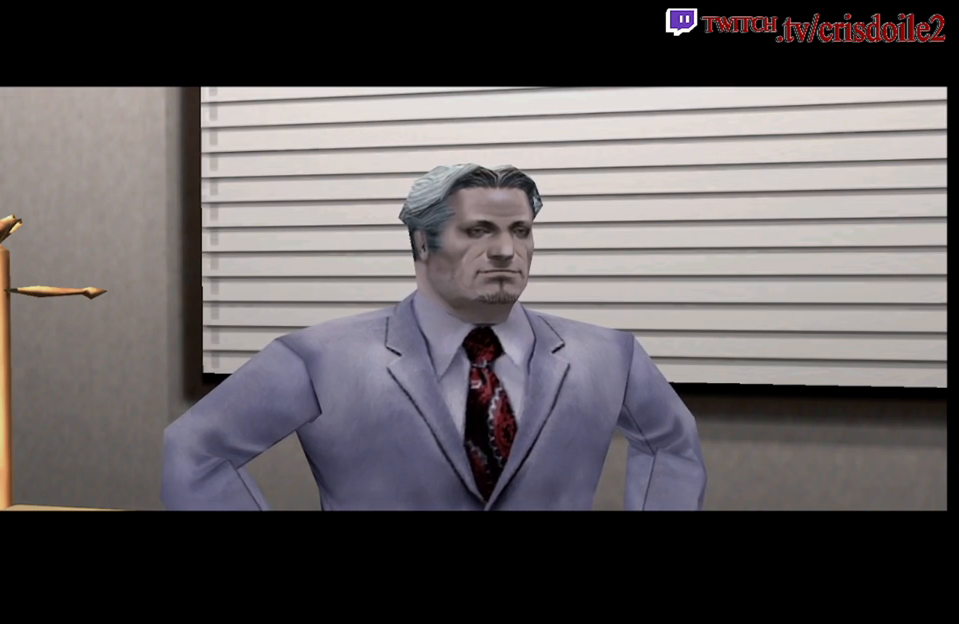
{"buttons": [], "left_stick": "center", "events": [[50, "CROSS", "down"], [117, "CROSS", "up"], [283, "CROSS", "down"], [383, "CROSS", "up"]]}
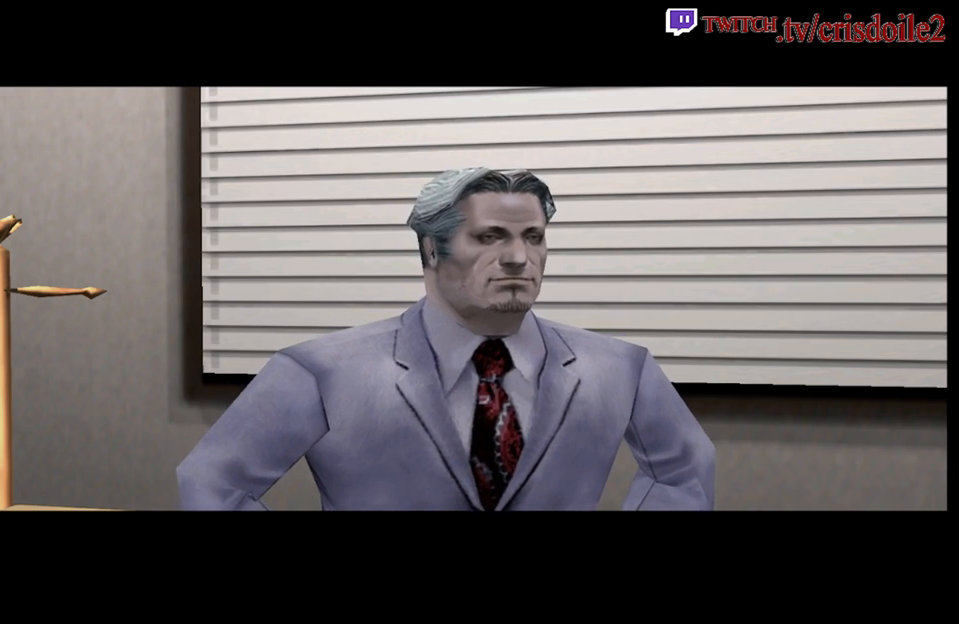
{"buttons": [], "left_stick": "center", "events": [[17, "CROSS", "down"], [133, "CROSS", "up"], [283, "CROSS", "down"], [383, "CROSS", "up"]]}
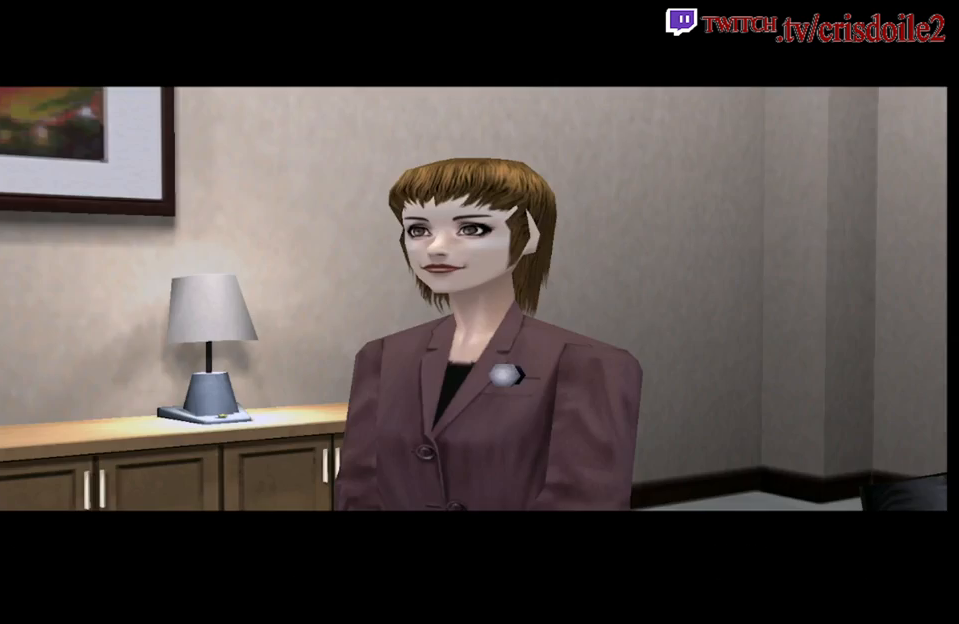
{"buttons": [], "left_stick": "center", "events": [[33, "CROSS", "down"], [167, "CROSS", "up"], [267, "CROSS", "down"], [400, "CROSS", "up"]]}
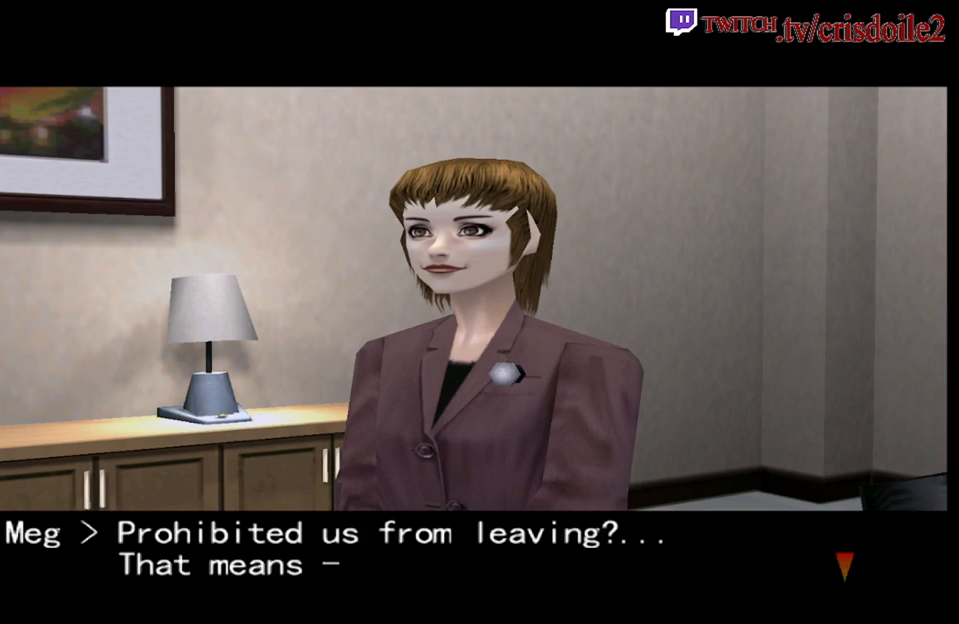
{"buttons": [], "left_stick": "center", "events": [[17, "CROSS", "down"], [100, "CROSS", "up"], [200, "CROSS", "down"], [317, "CROSS", "up"], [400, "CROSS", "down"], [500, "CROSS", "up"]]}
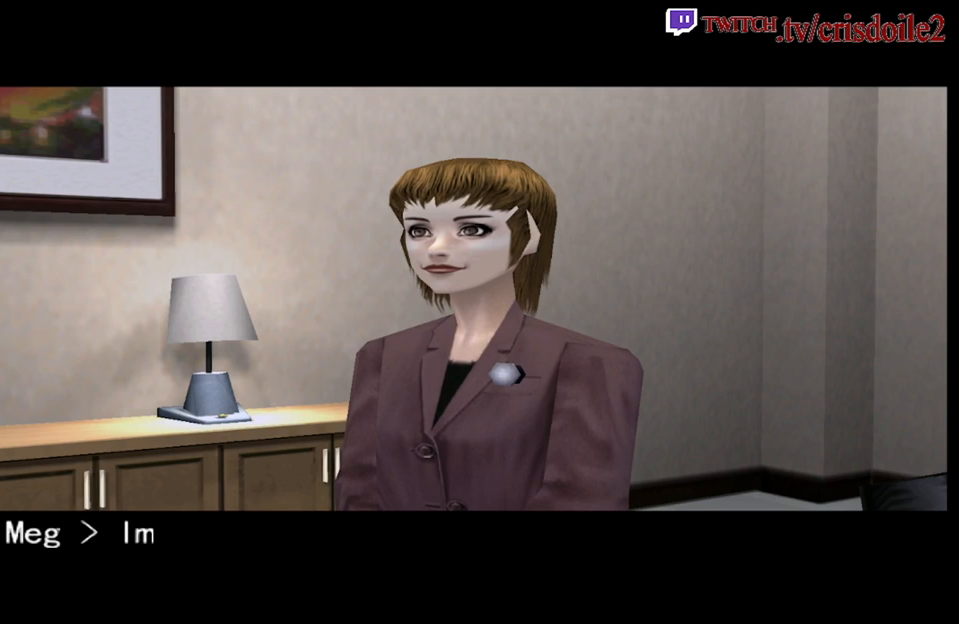
{"buttons": ["CROSS"], "left_stick": "center", "events": [[117, "CROSS", "down"], [183, "CROSS", "up"], [317, "CROSS", "down"], [383, "CROSS", "up"], [483, "CROSS", "down"]]}
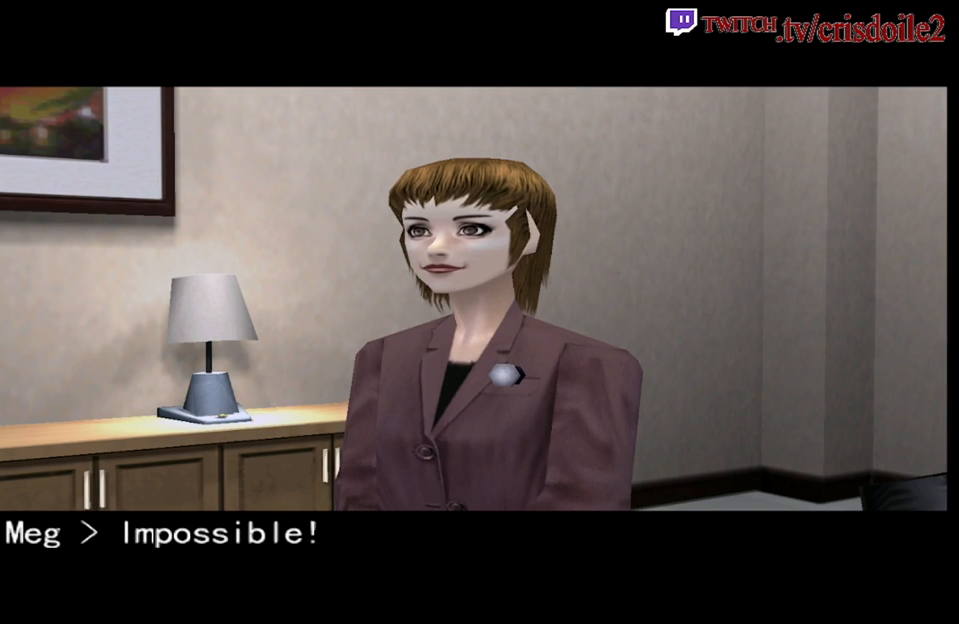
{"buttons": ["CROSS"], "left_stick": "center", "events": [[83, "CROSS", "up"], [200, "CROSS", "down"], [267, "CROSS", "up"], [433, "CROSS", "down"]]}